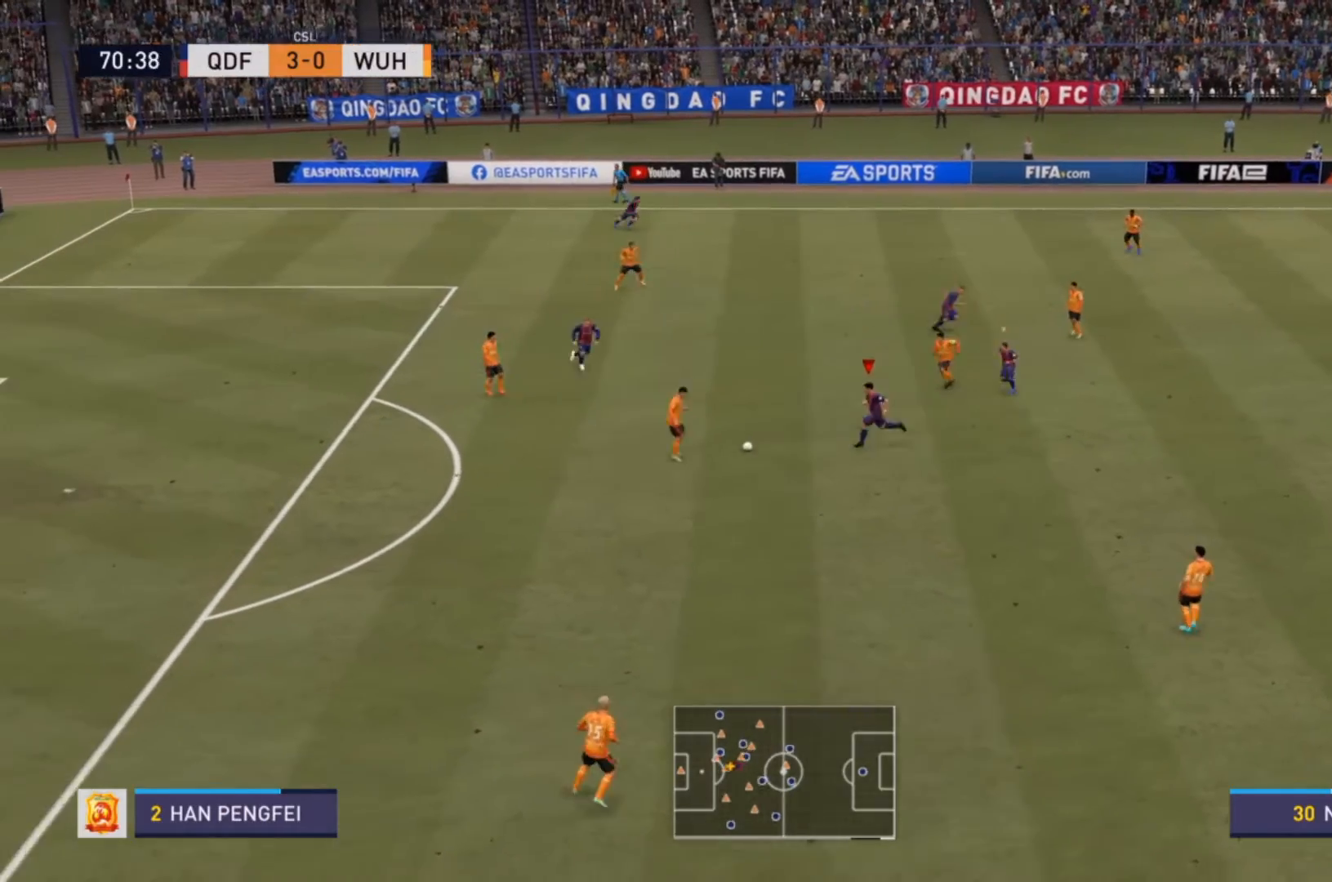
Gameplay with a controller (PlayStation layout); each line is a JSON object with the inputs held at the frame after it. "events" lists button and stick changes between this image and that frame as [ms after this image, input, new state], when the widget could be followed in between. Not read: L3 R3.
{"buttons": ["L2", "R2"], "left_stick": "down", "right_stick": "center", "events": [[233, "CIRCLE", "down"], [233, "L2", "down"], [333, "CIRCLE", "up"], [433, "L2", "up"], [433, "left_stick", "down"], [467, "L2", "down"]]}
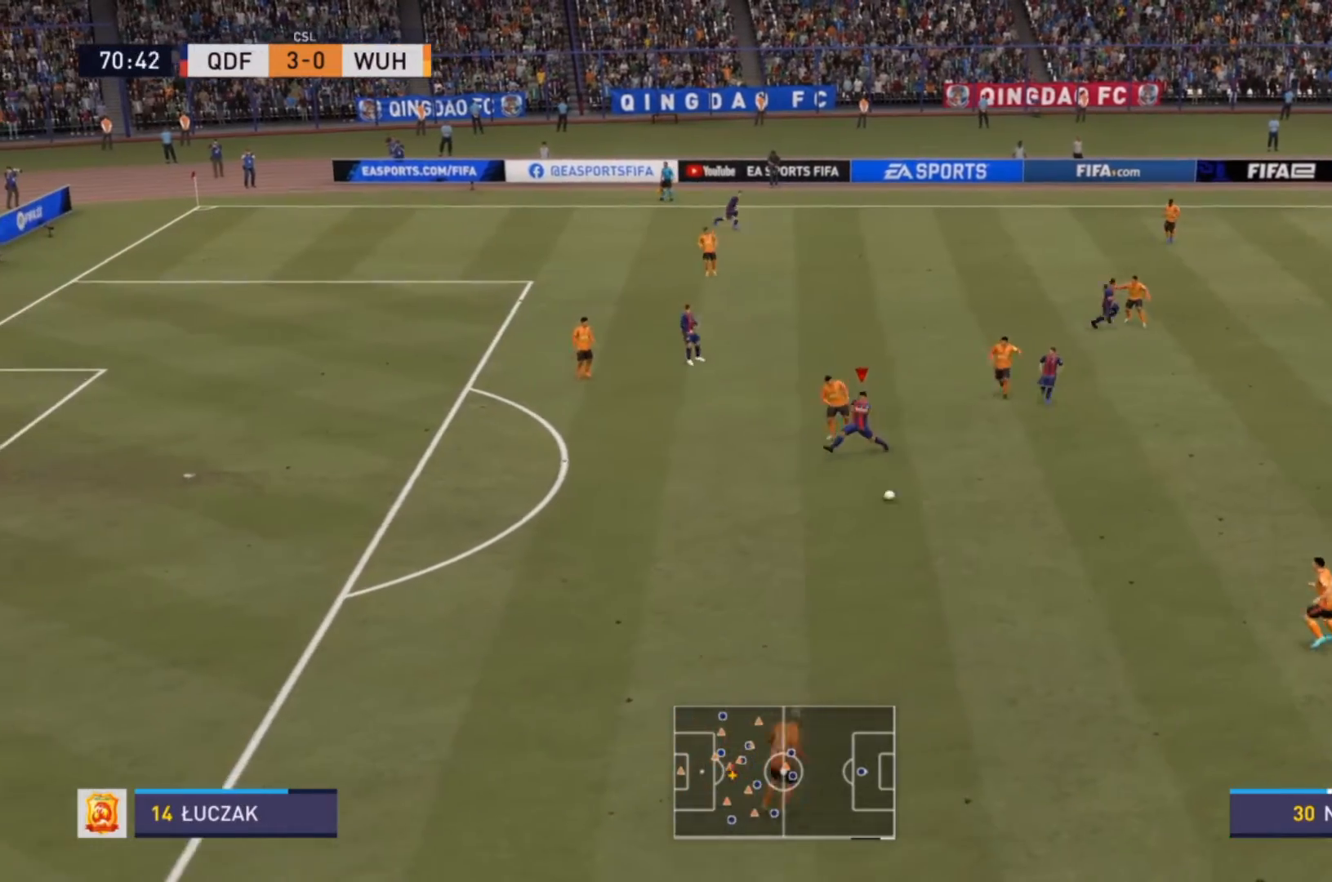
{"buttons": ["L1", "R2"], "left_stick": "down-right", "right_stick": "center", "events": [[167, "L2", "up"], [367, "R2", "up"], [433, "R2", "down"], [433, "left_stick", "down-right"], [467, "L1", "down"]]}
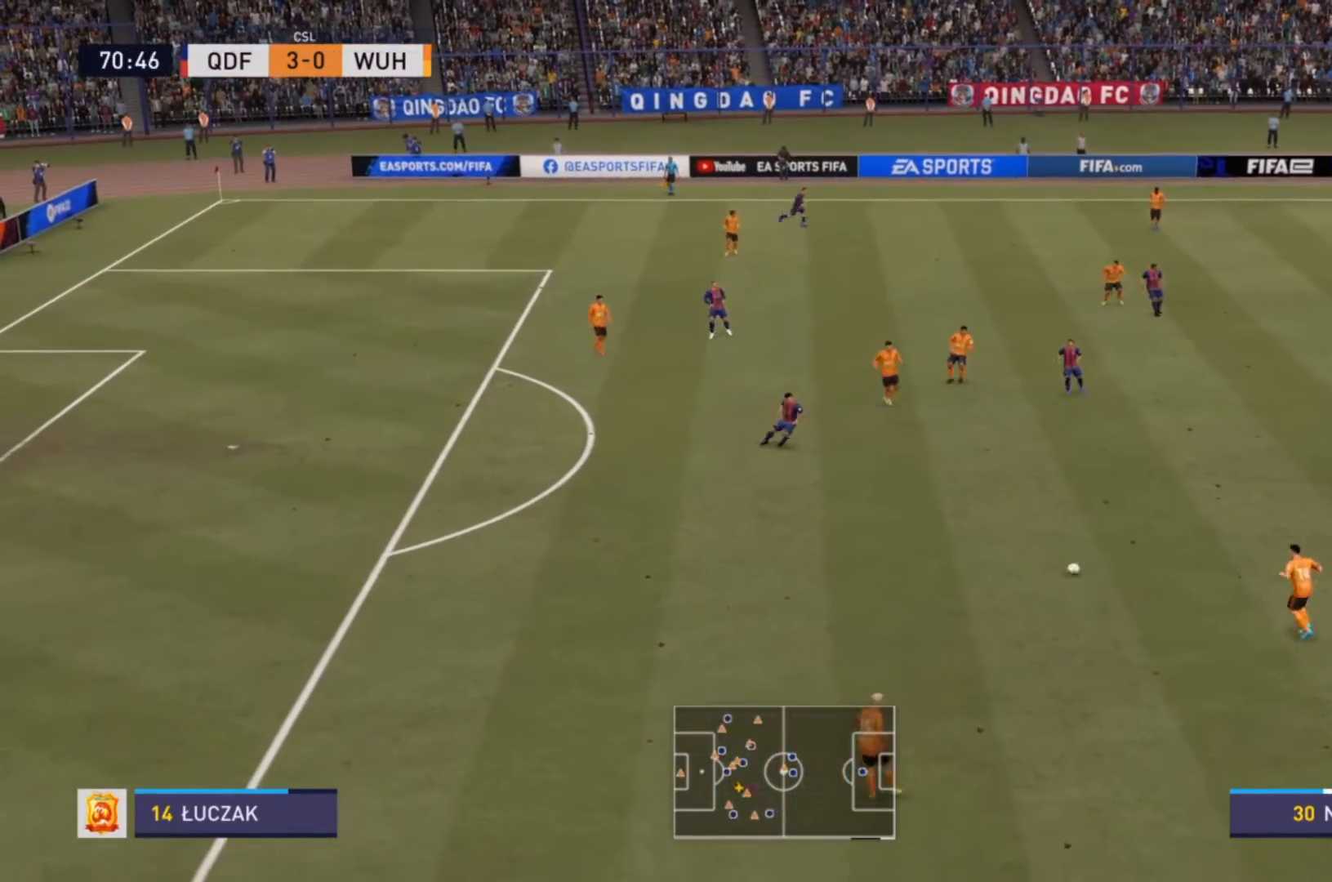
{"buttons": ["R2"], "left_stick": "up", "right_stick": "center", "events": [[67, "L1", "up"], [67, "left_stick", "up-right"], [233, "left_stick", "up"]]}
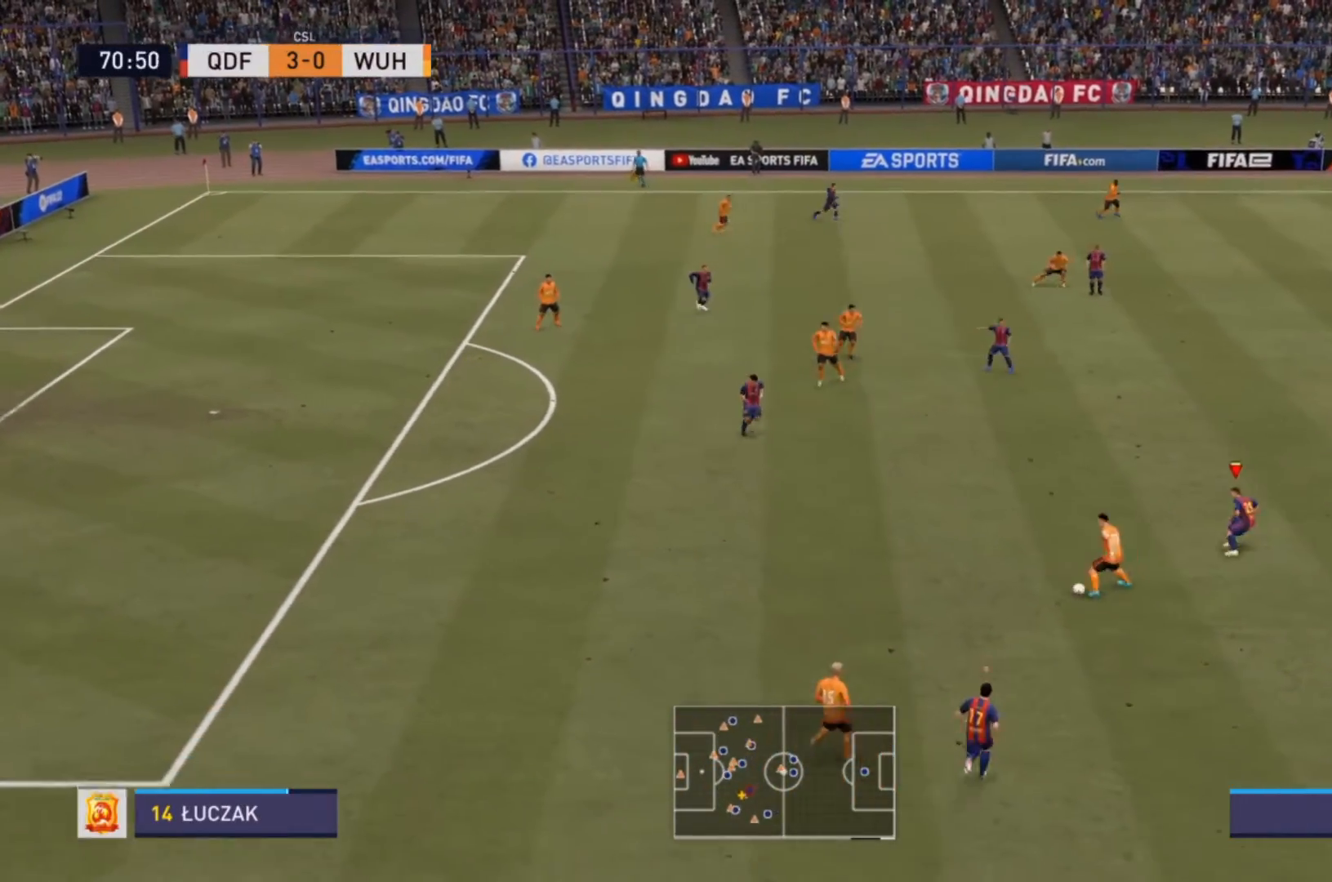
{"buttons": ["L2", "R2"], "left_stick": "down-left", "right_stick": "center", "events": [[33, "left_stick", "left"], [100, "left_stick", "down-left"], [167, "L2", "down"]]}
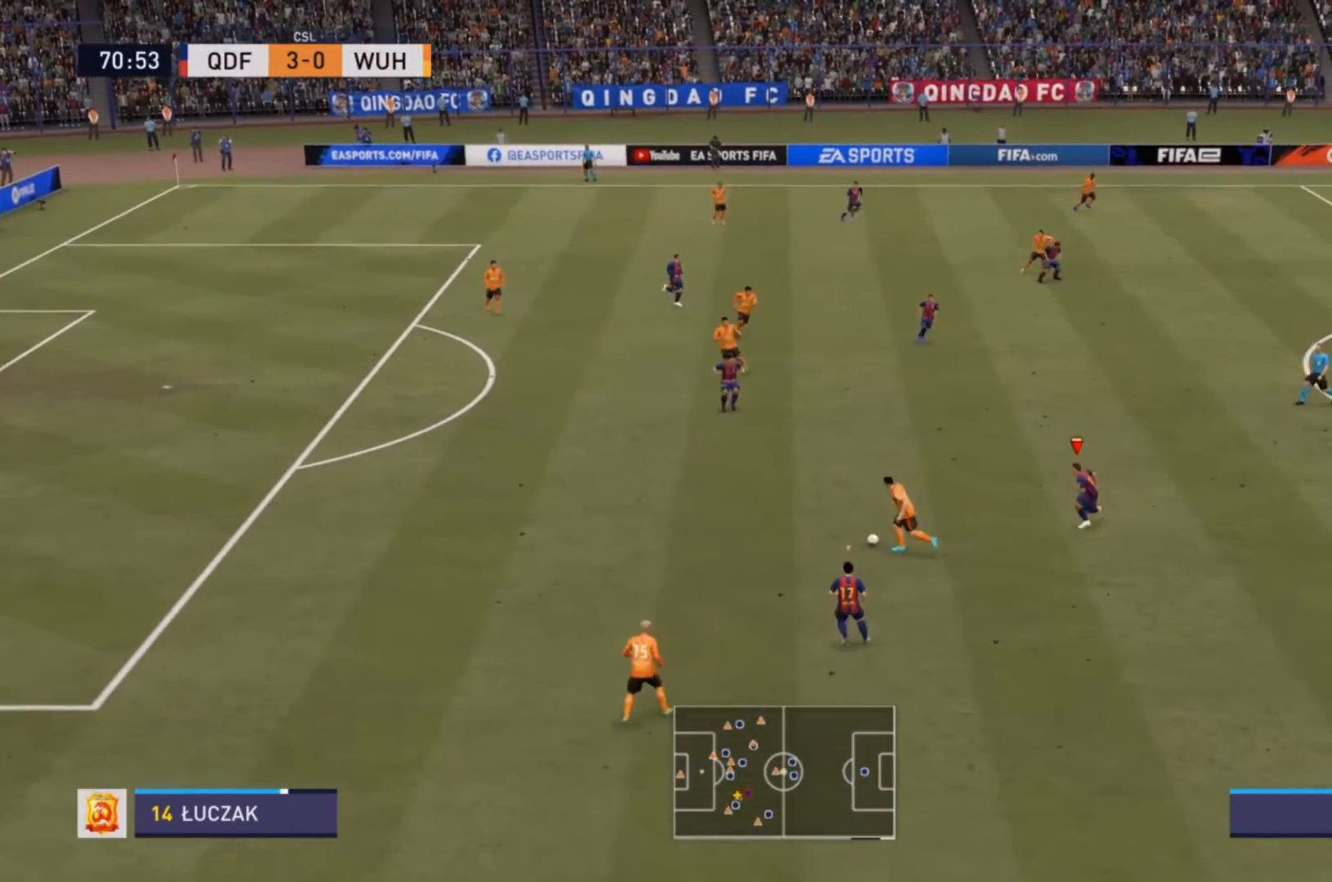
{"buttons": ["R2"], "left_stick": "left", "right_stick": "center", "events": [[133, "left_stick", "left"], [433, "L2", "up"]]}
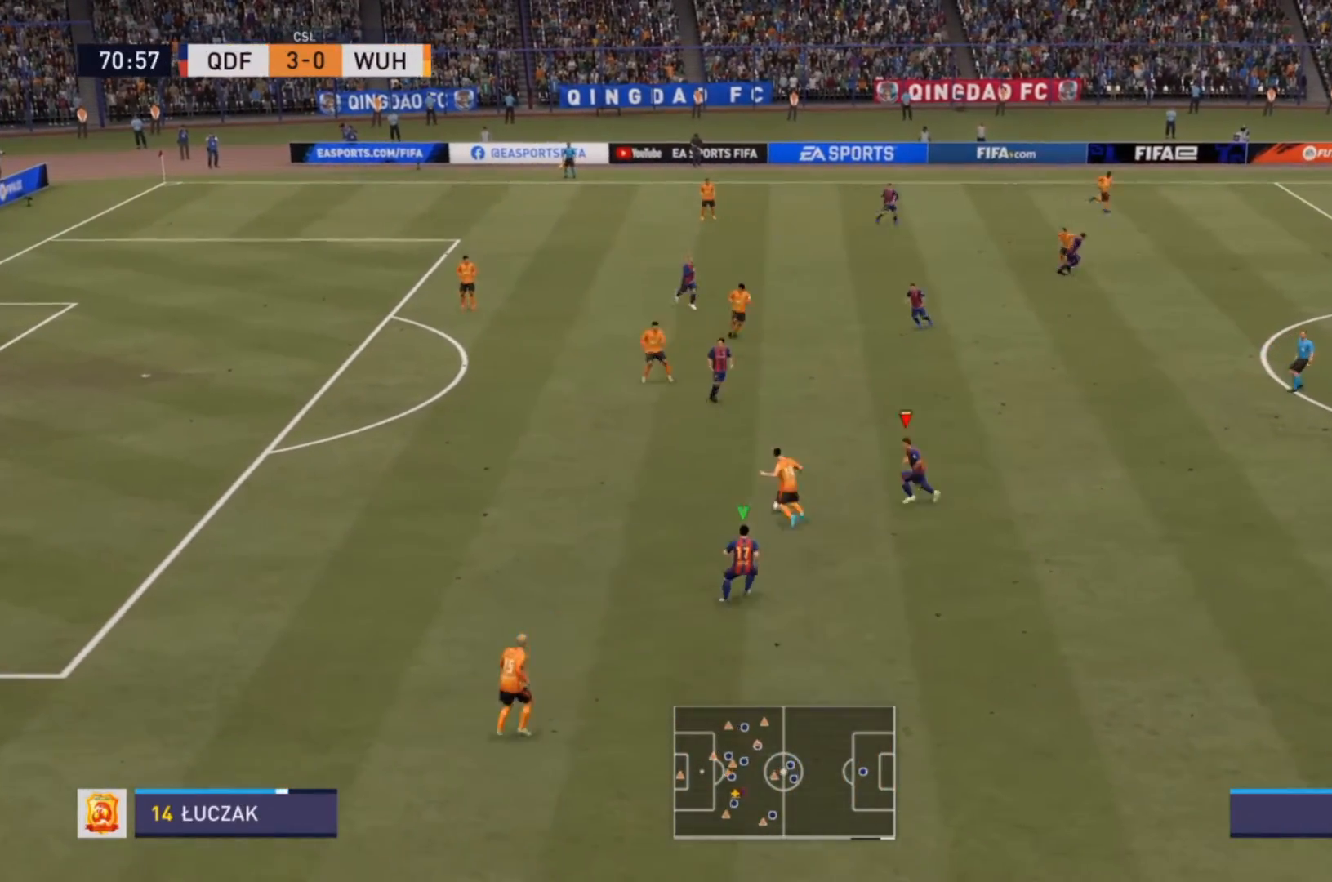
{"buttons": ["CIRCLE", "L2", "R2"], "left_stick": "left", "right_stick": "center", "events": [[400, "CIRCLE", "down"], [467, "L2", "down"]]}
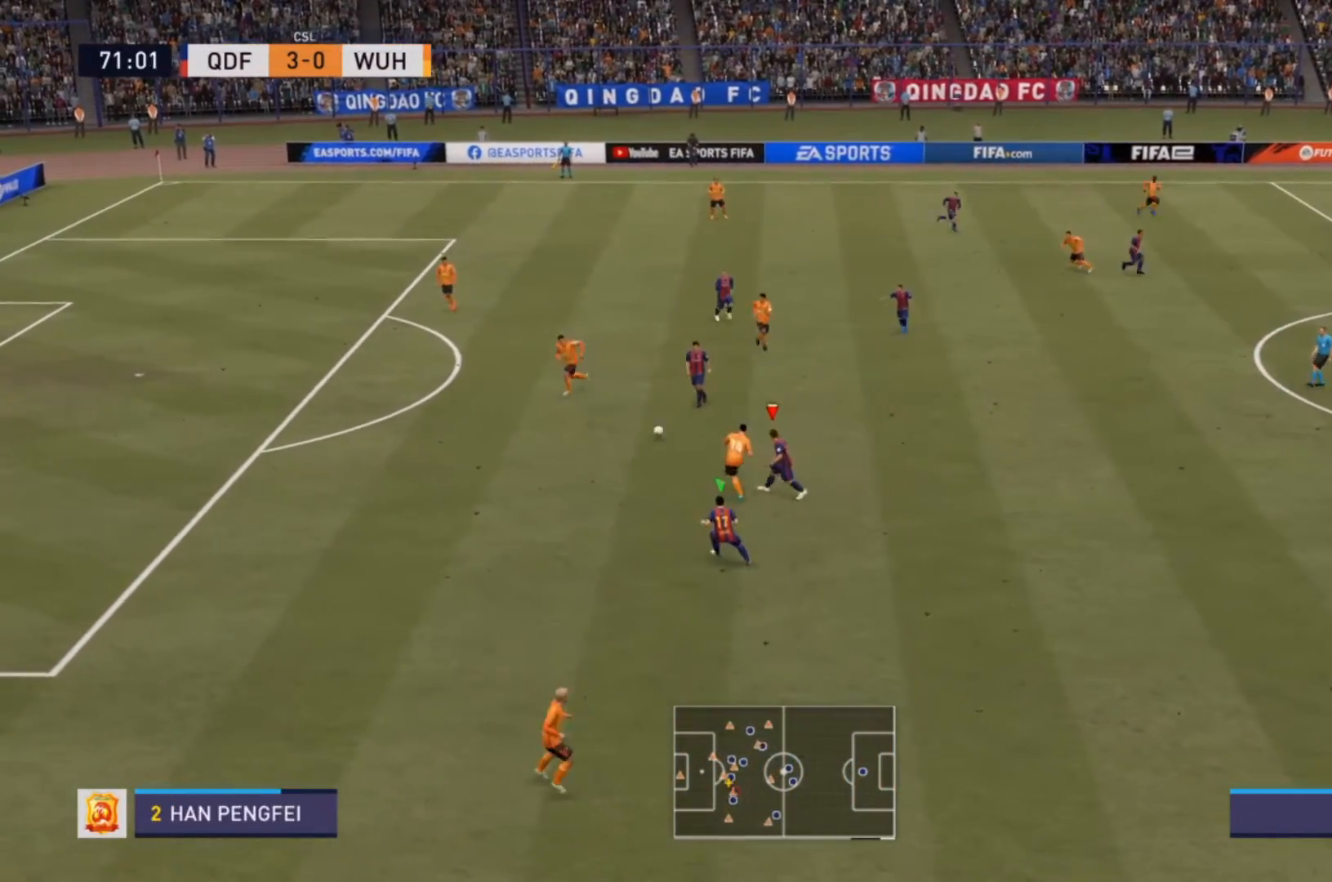
{"buttons": ["R2"], "left_stick": "up-left", "right_stick": "center", "events": [[33, "CIRCLE", "up"], [167, "L2", "up"], [200, "left_stick", "up-left"], [267, "L1", "down"], [367, "L1", "up"]]}
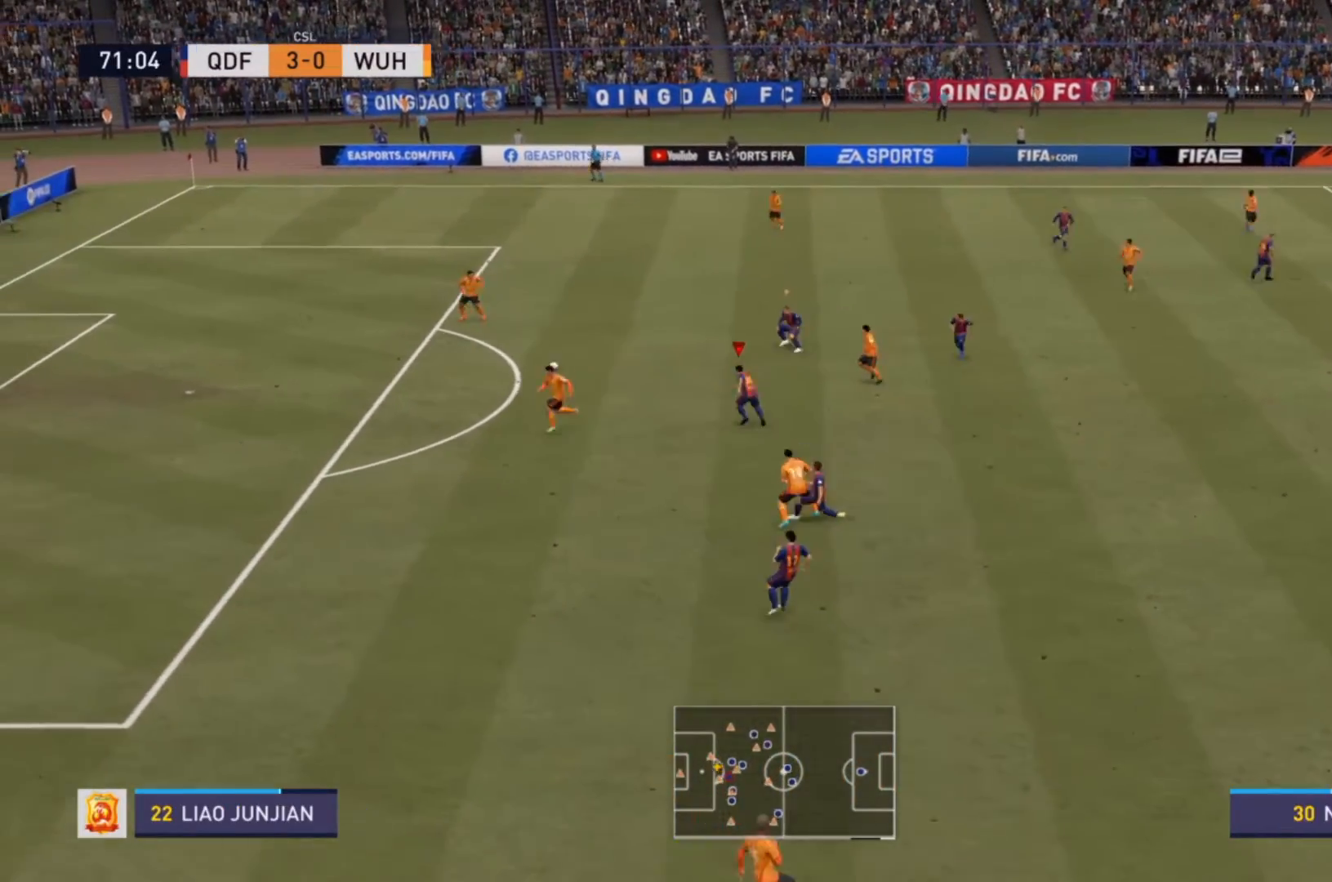
{"buttons": ["L1", "R2"], "left_stick": "left", "right_stick": "center", "events": [[33, "left_stick", "left"], [500, "L1", "down"]]}
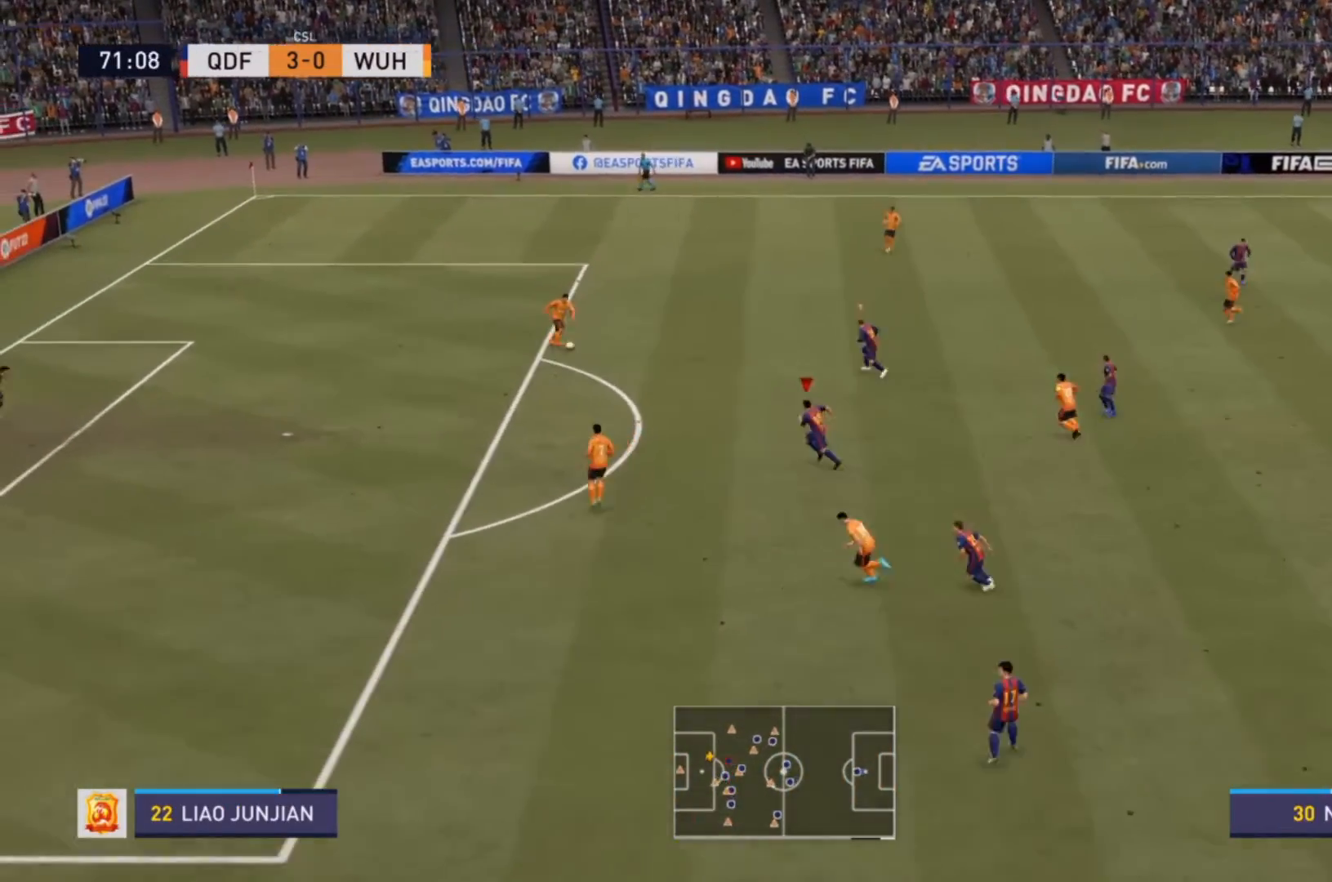
{"buttons": ["R2"], "left_stick": "up-left", "right_stick": "center", "events": [[133, "L1", "up"], [267, "left_stick", "up-left"]]}
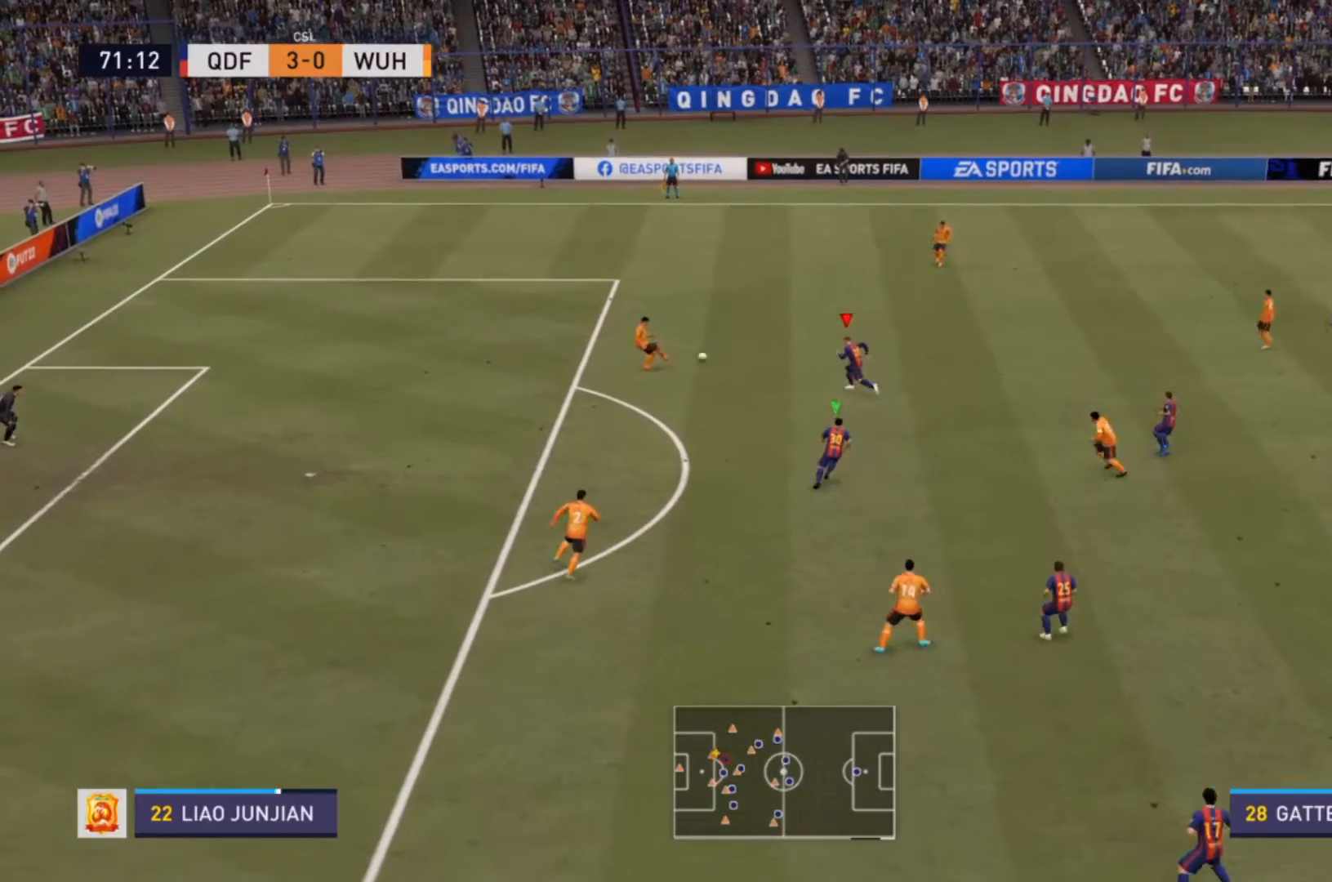
{"buttons": ["L1", "R2"], "left_stick": "up", "right_stick": "center", "events": [[433, "left_stick", "up"], [500, "L1", "down"]]}
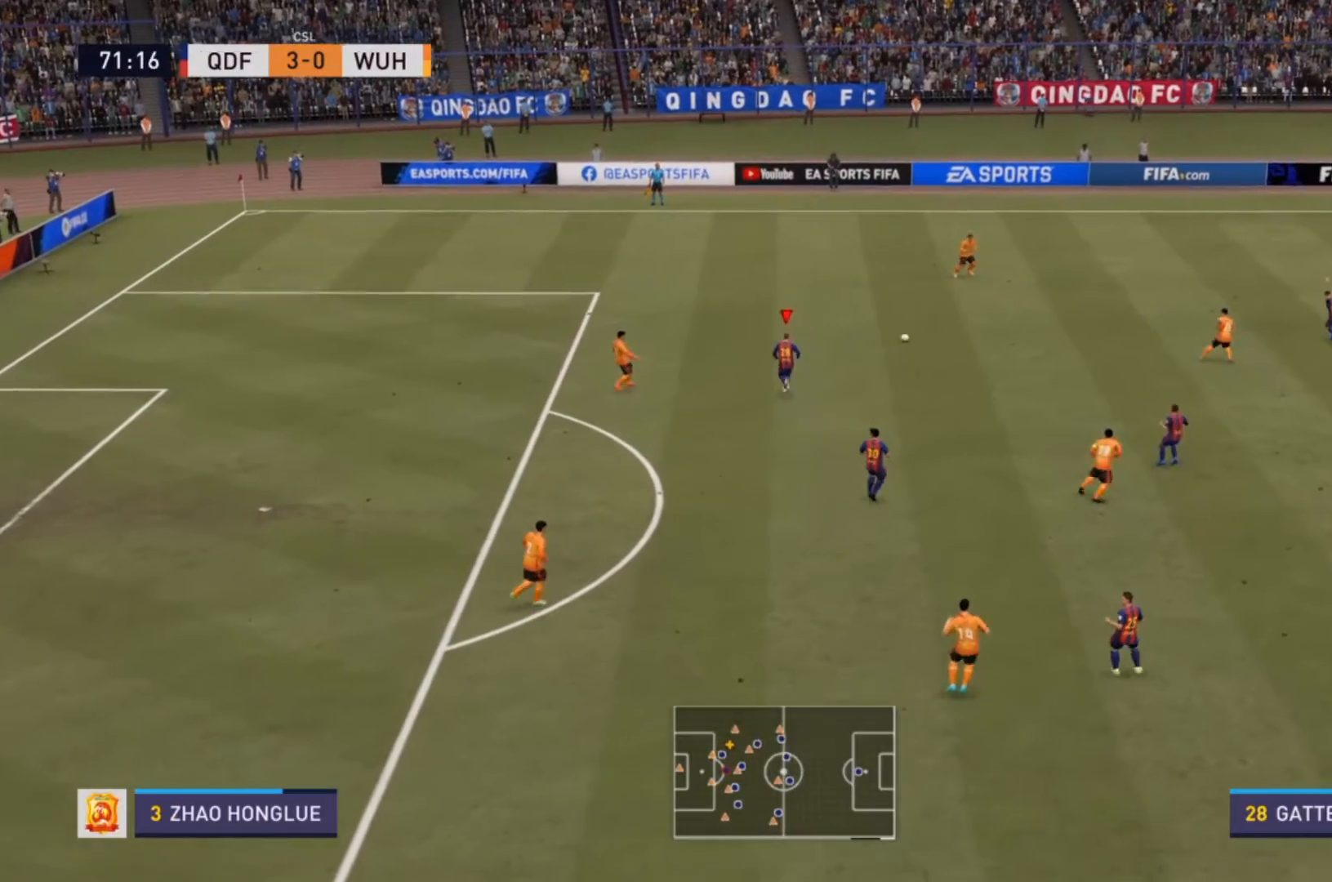
{"buttons": ["L1", "R2"], "left_stick": "up-left", "right_stick": "center", "events": [[100, "left_stick", "up-left"], [133, "L1", "up"], [433, "L1", "down"]]}
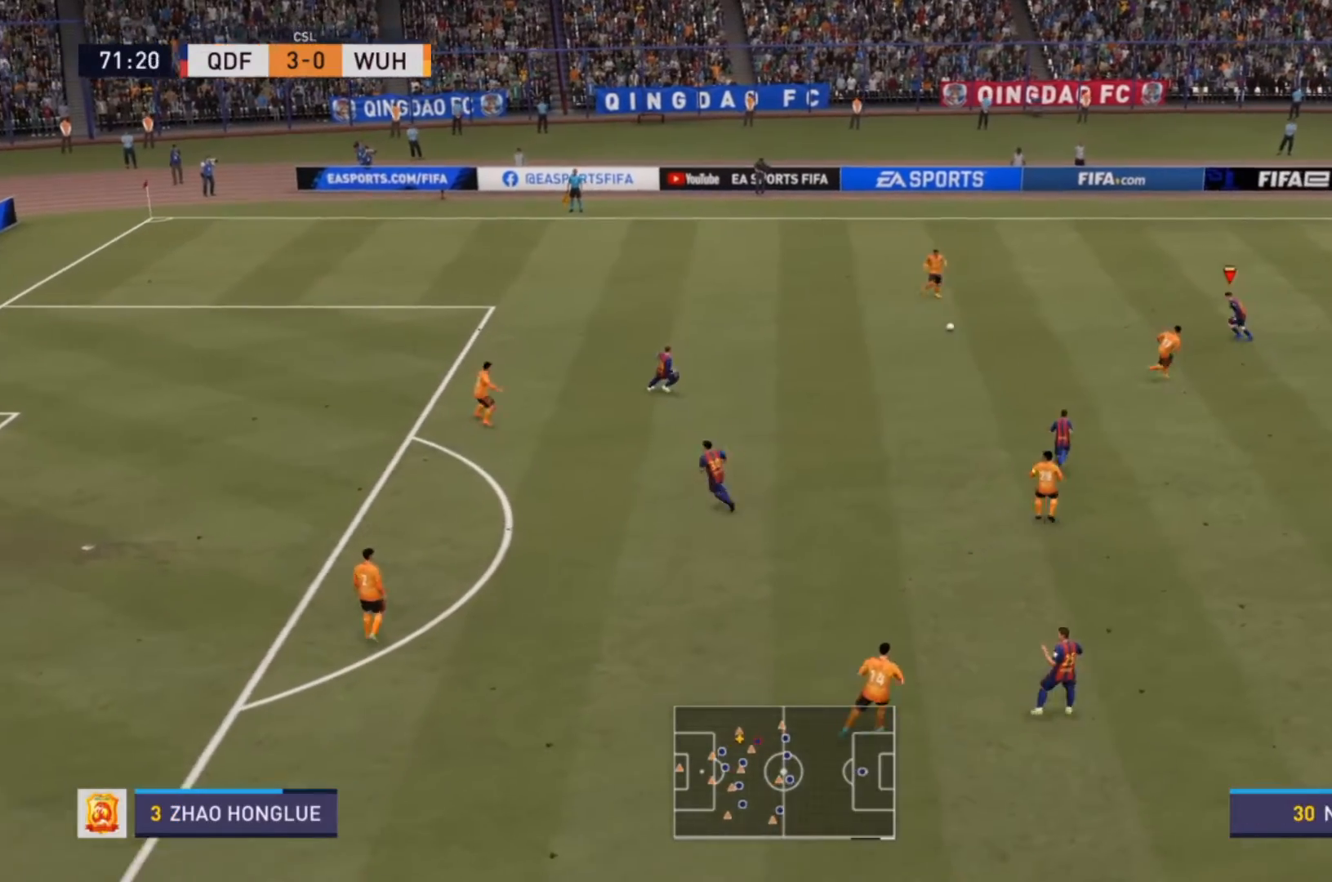
{"buttons": ["L2", "R2"], "left_stick": "left", "right_stick": "center", "events": [[67, "L1", "up"], [267, "left_stick", "left"], [500, "L2", "down"]]}
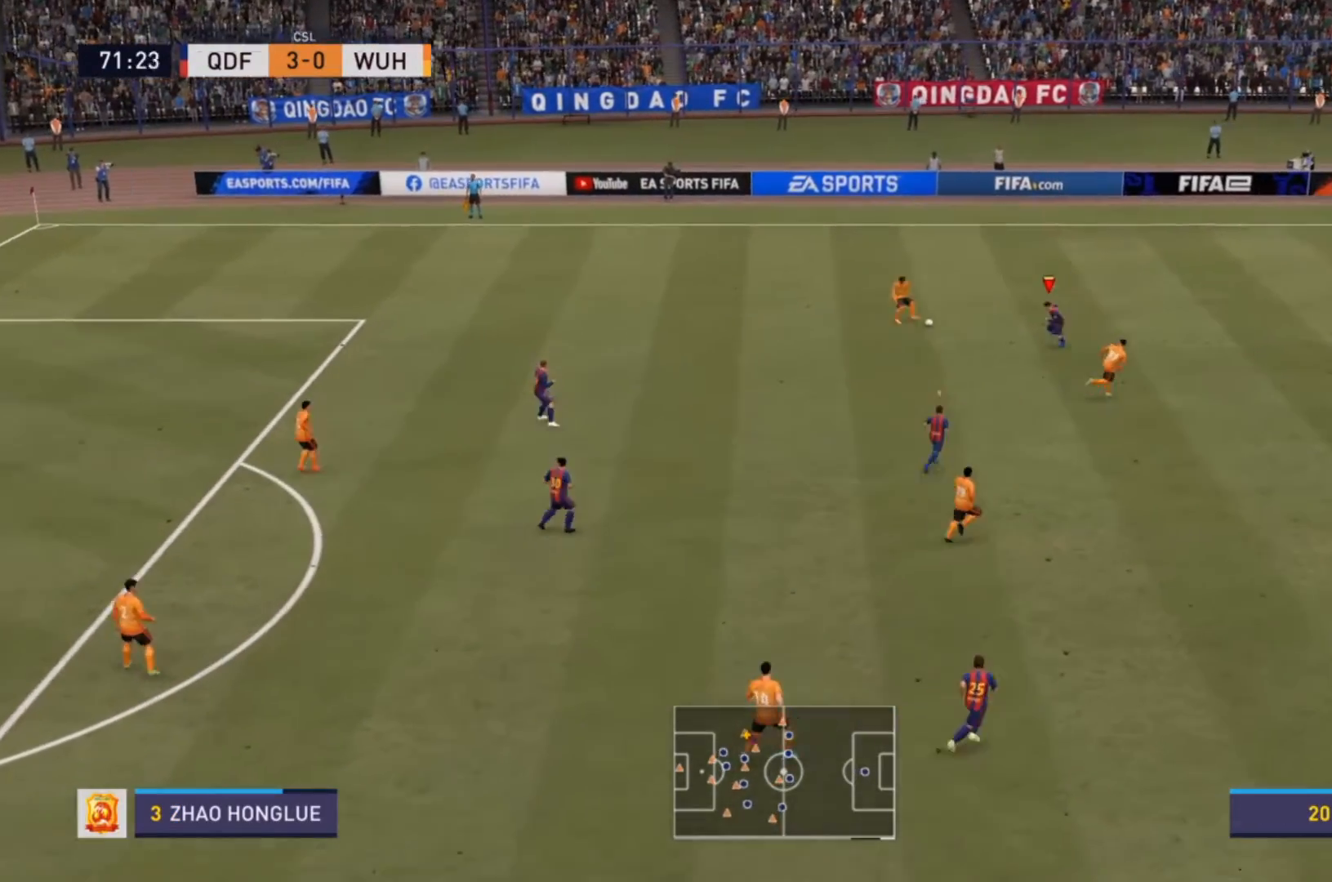
{"buttons": ["L2", "R2"], "left_stick": "up", "right_stick": "center", "events": [[133, "left_stick", "up-left"], [300, "left_stick", "up"]]}
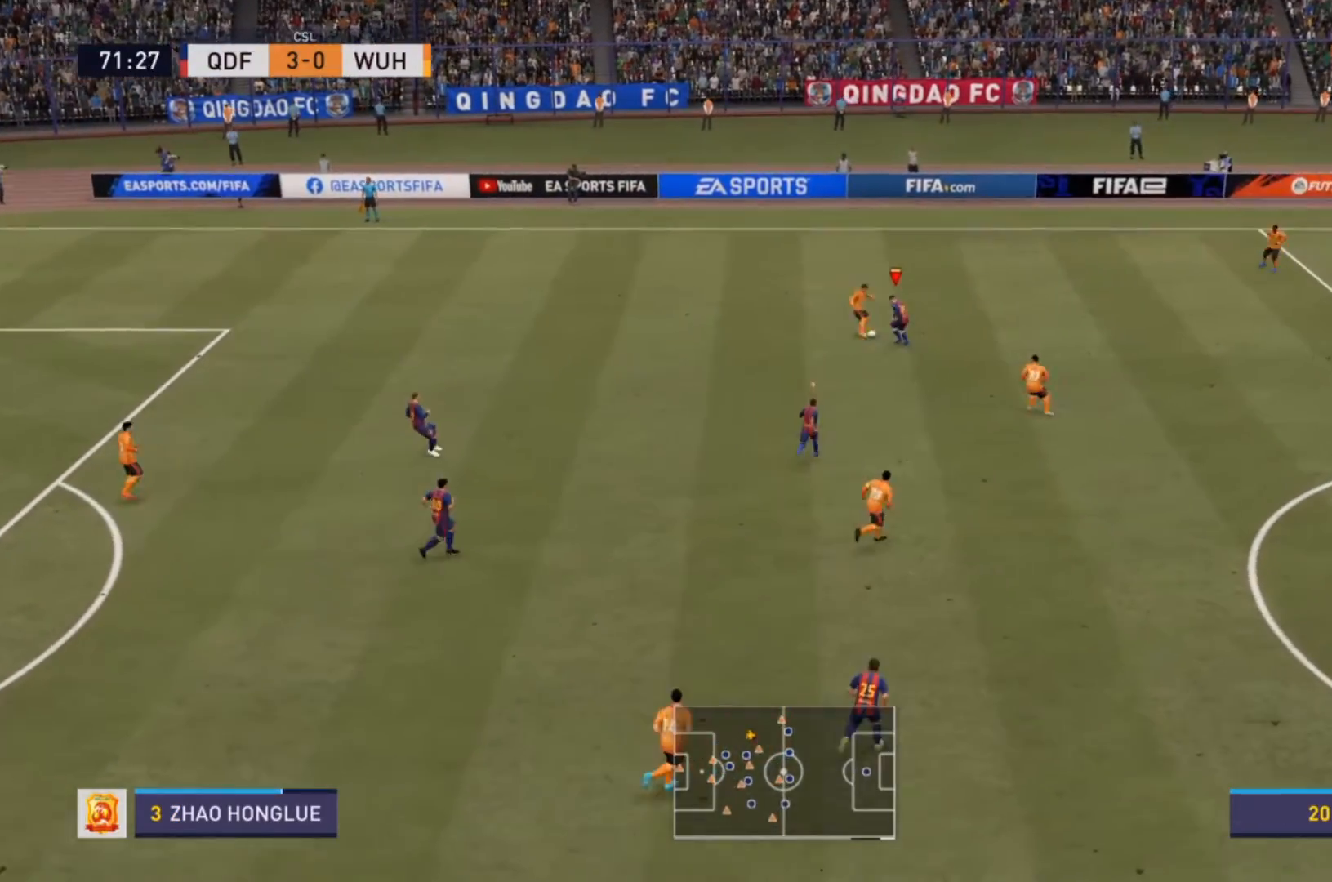
{"buttons": ["R2"], "left_stick": "up-left", "right_stick": "center", "events": [[133, "CIRCLE", "down"], [267, "CIRCLE", "up"], [267, "left_stick", "up-left"], [333, "L2", "up"]]}
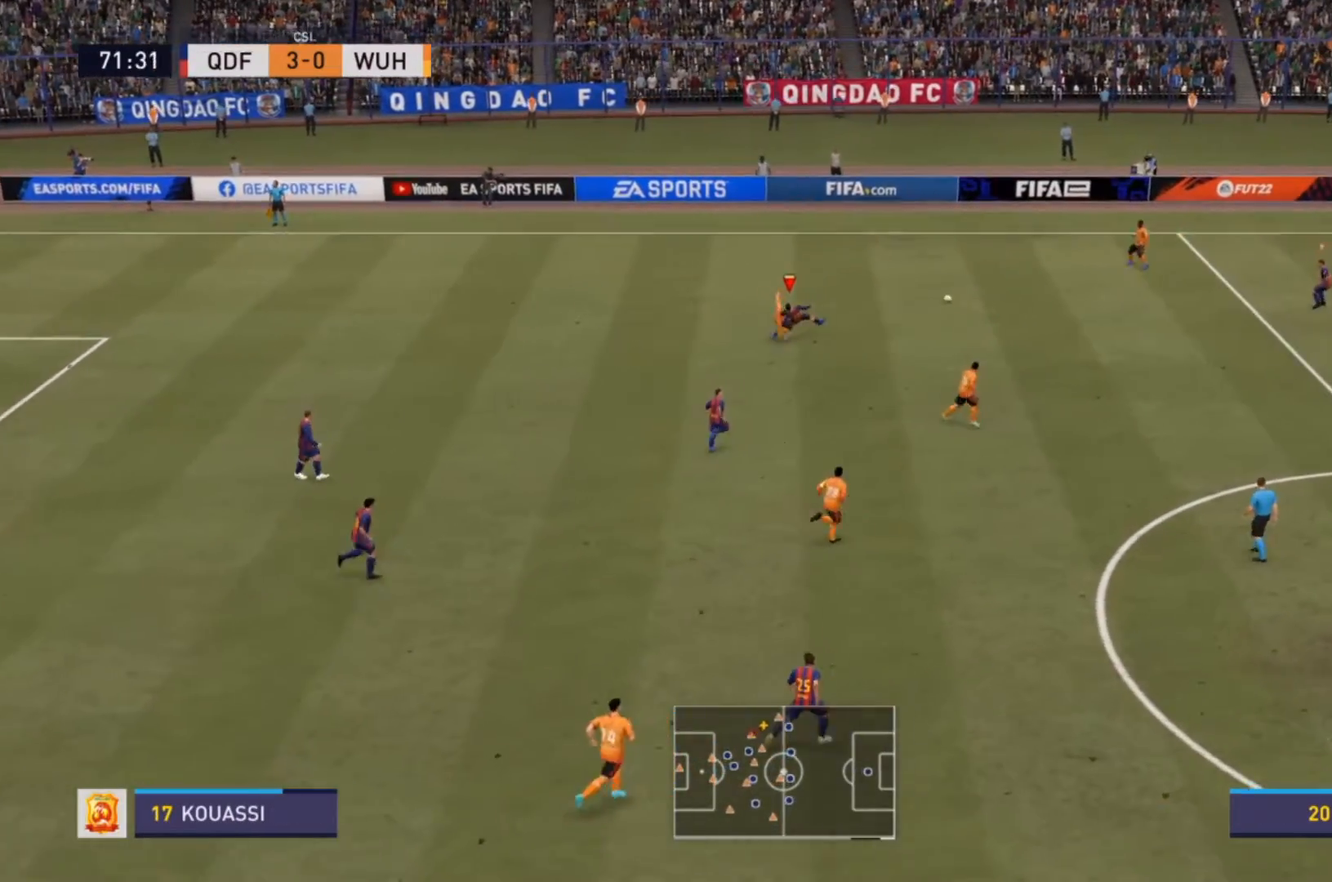
{"buttons": ["R2"], "left_stick": "up", "right_stick": "center", "events": [[300, "left_stick", "up"]]}
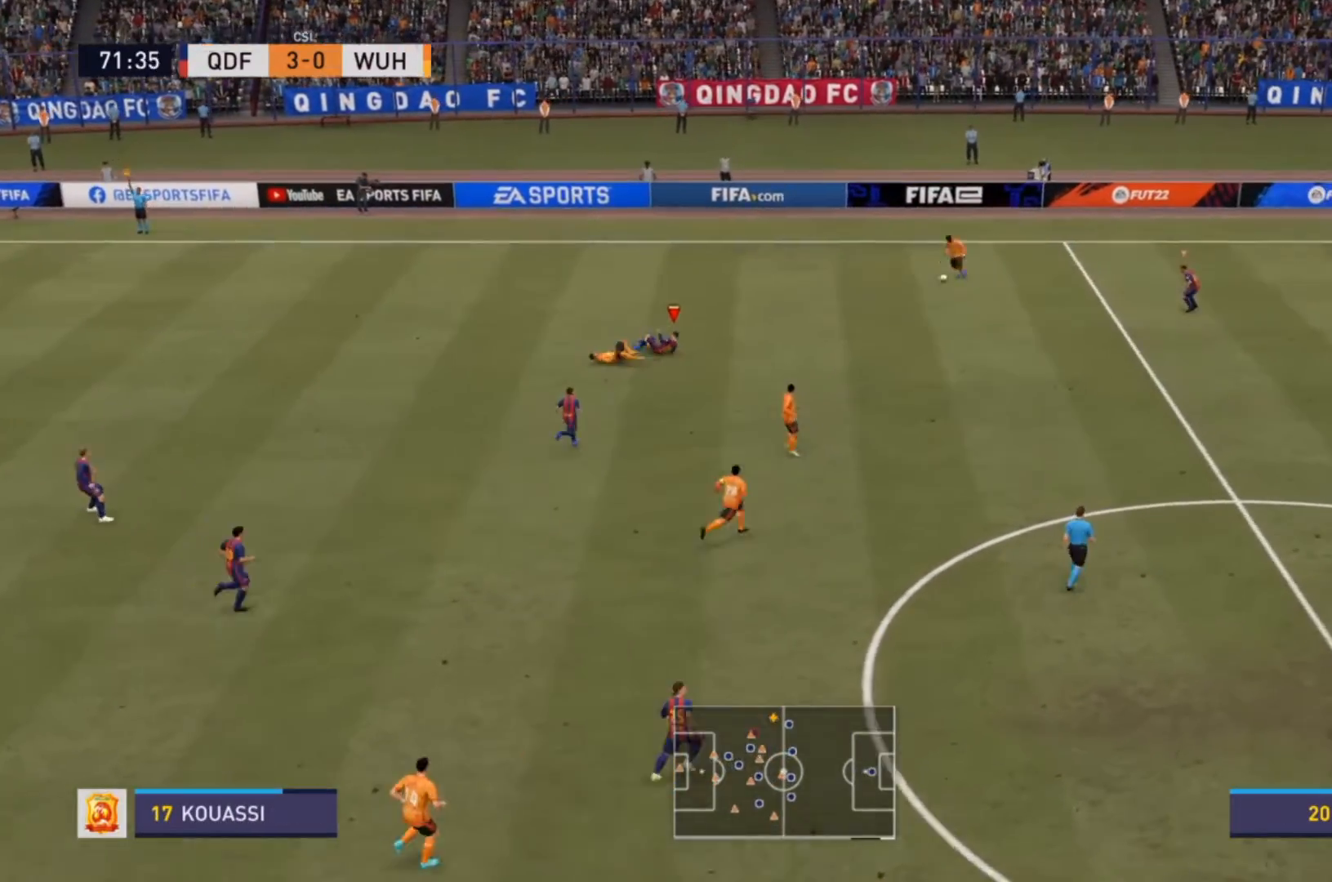
{"buttons": [], "left_stick": "down-right", "right_stick": "center", "events": [[67, "left_stick", "up-right"], [167, "left_stick", "right"], [200, "R2", "up"], [467, "left_stick", "down-right"]]}
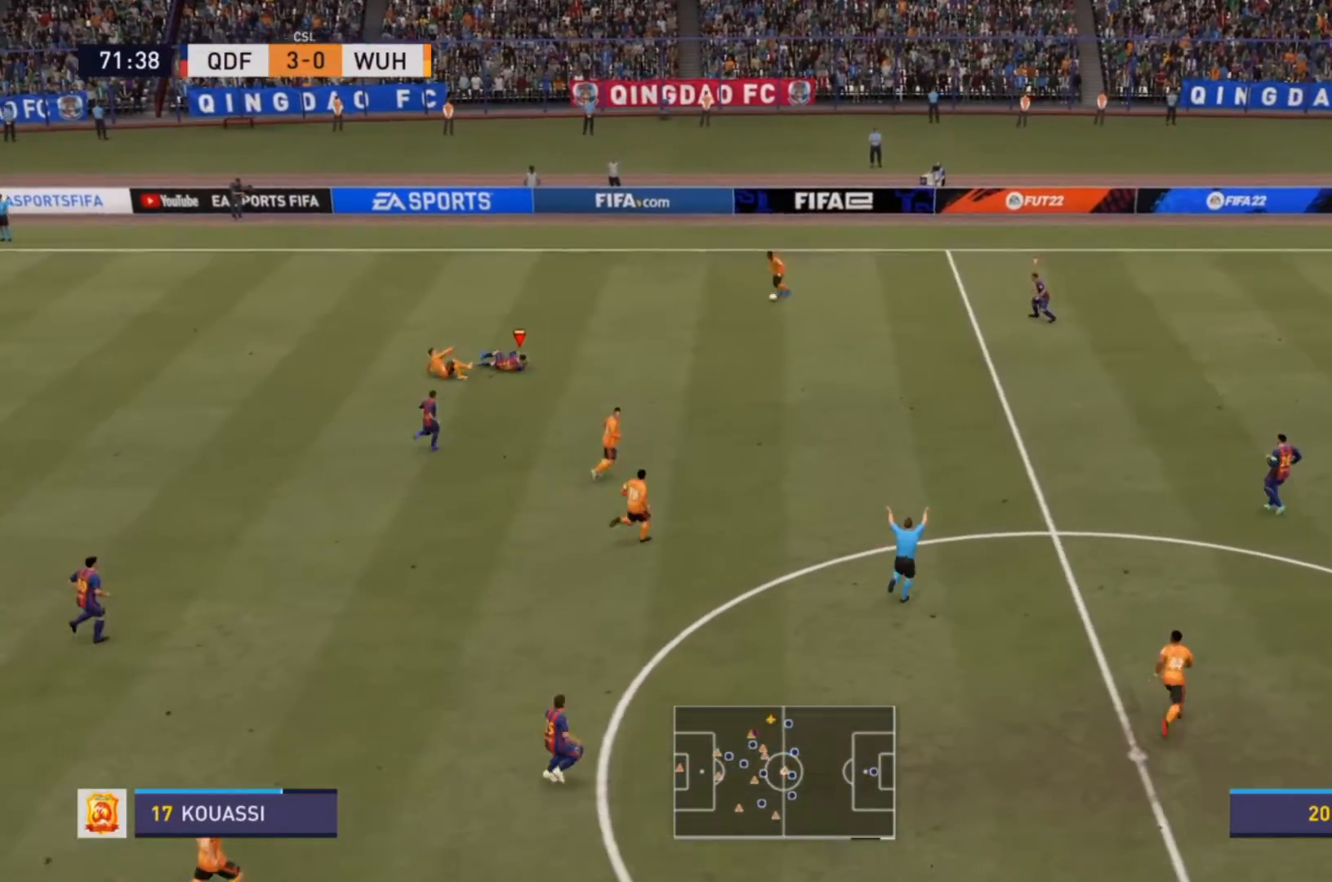
{"buttons": ["R2"], "left_stick": "down-left", "right_stick": "center", "events": [[133, "L1", "down"], [133, "left_stick", "down-left"], [233, "L1", "up"], [267, "R2", "down"]]}
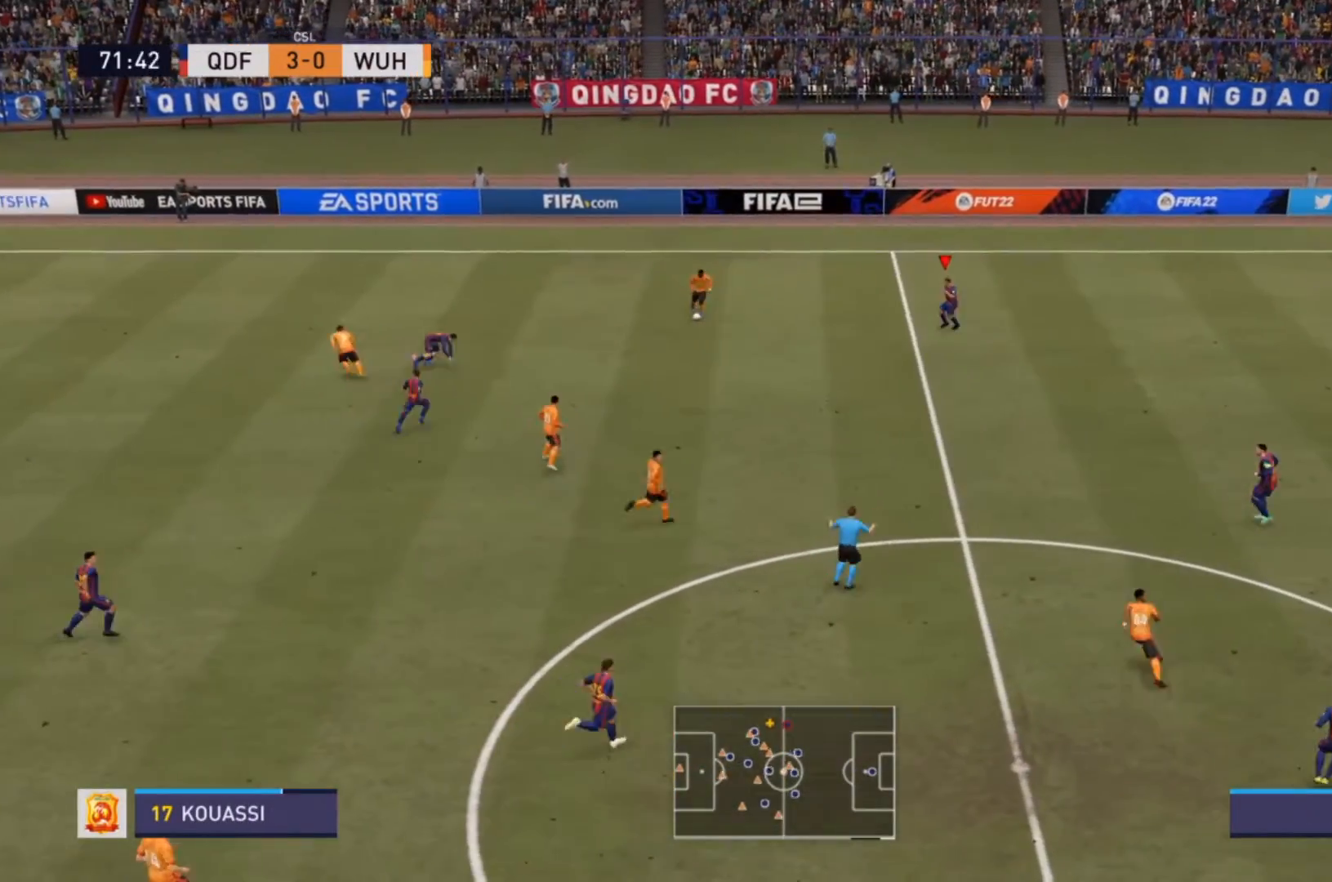
{"buttons": ["R2"], "left_stick": "down-left", "right_stick": "center", "events": []}
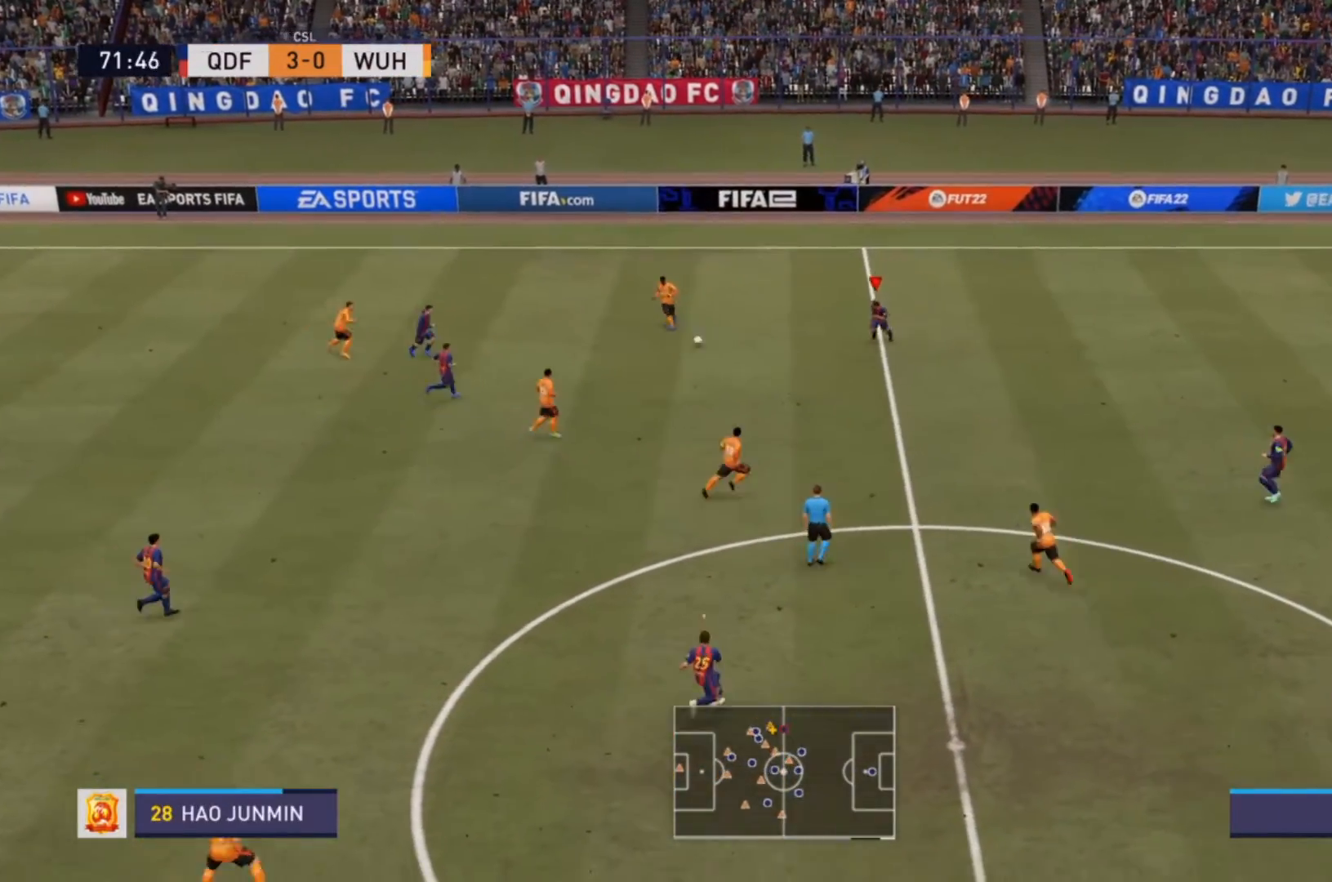
{"buttons": ["R2"], "left_stick": "down", "right_stick": "center", "events": [[100, "left_stick", "down"]]}
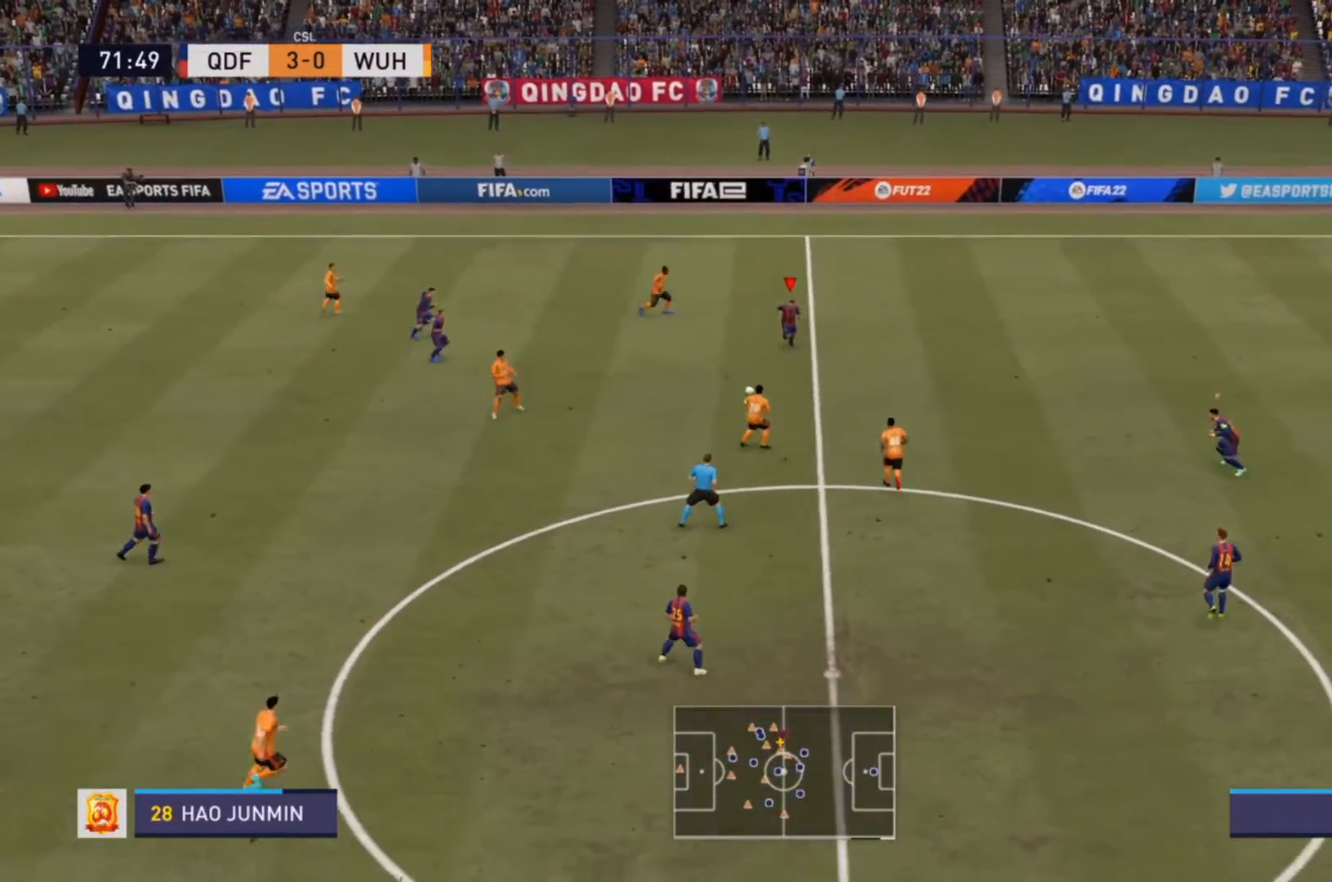
{"buttons": ["R2"], "left_stick": "down-right", "right_stick": "center", "events": [[167, "left_stick", "down-right"]]}
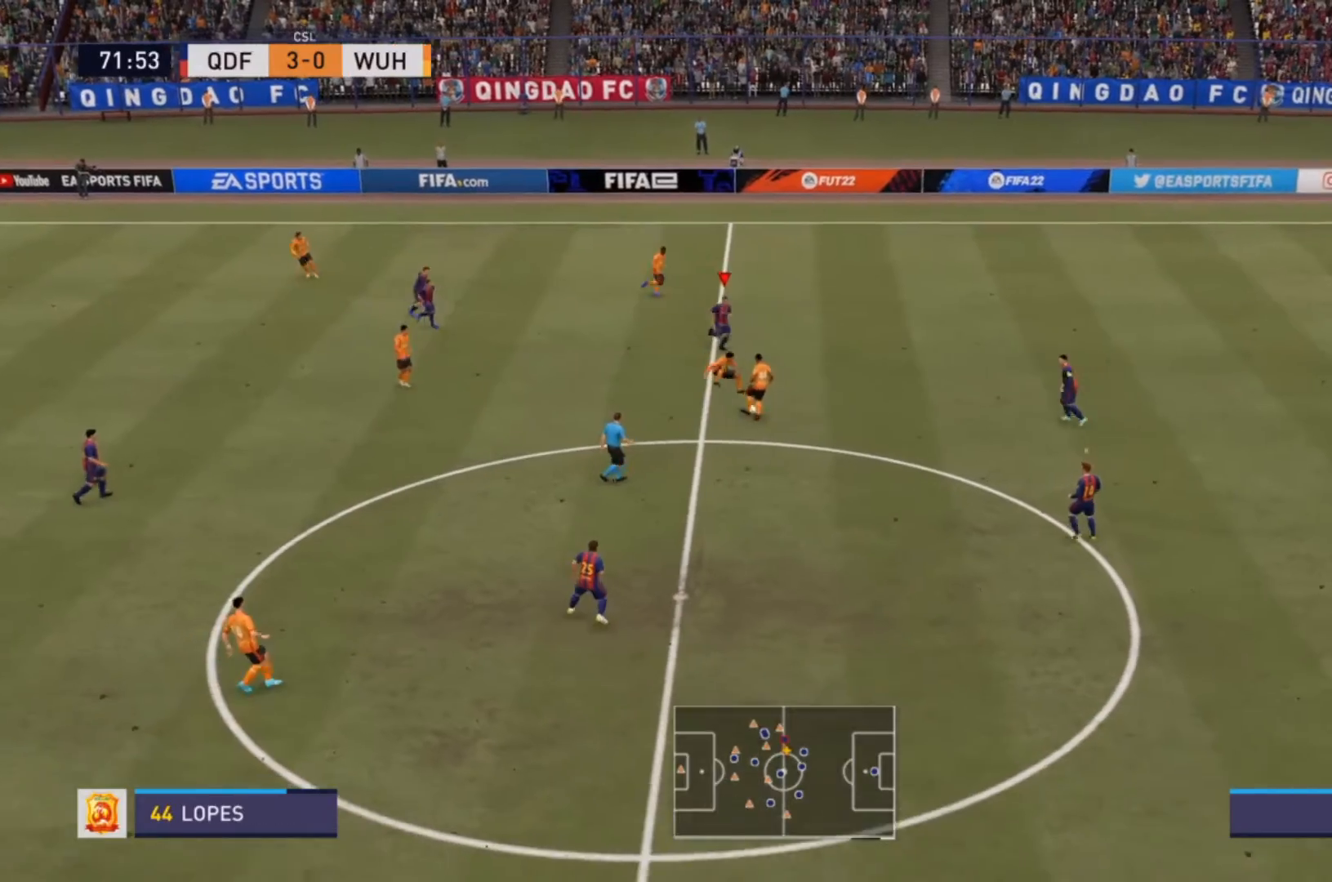
{"buttons": ["R2"], "left_stick": "down-right", "right_stick": "center", "events": []}
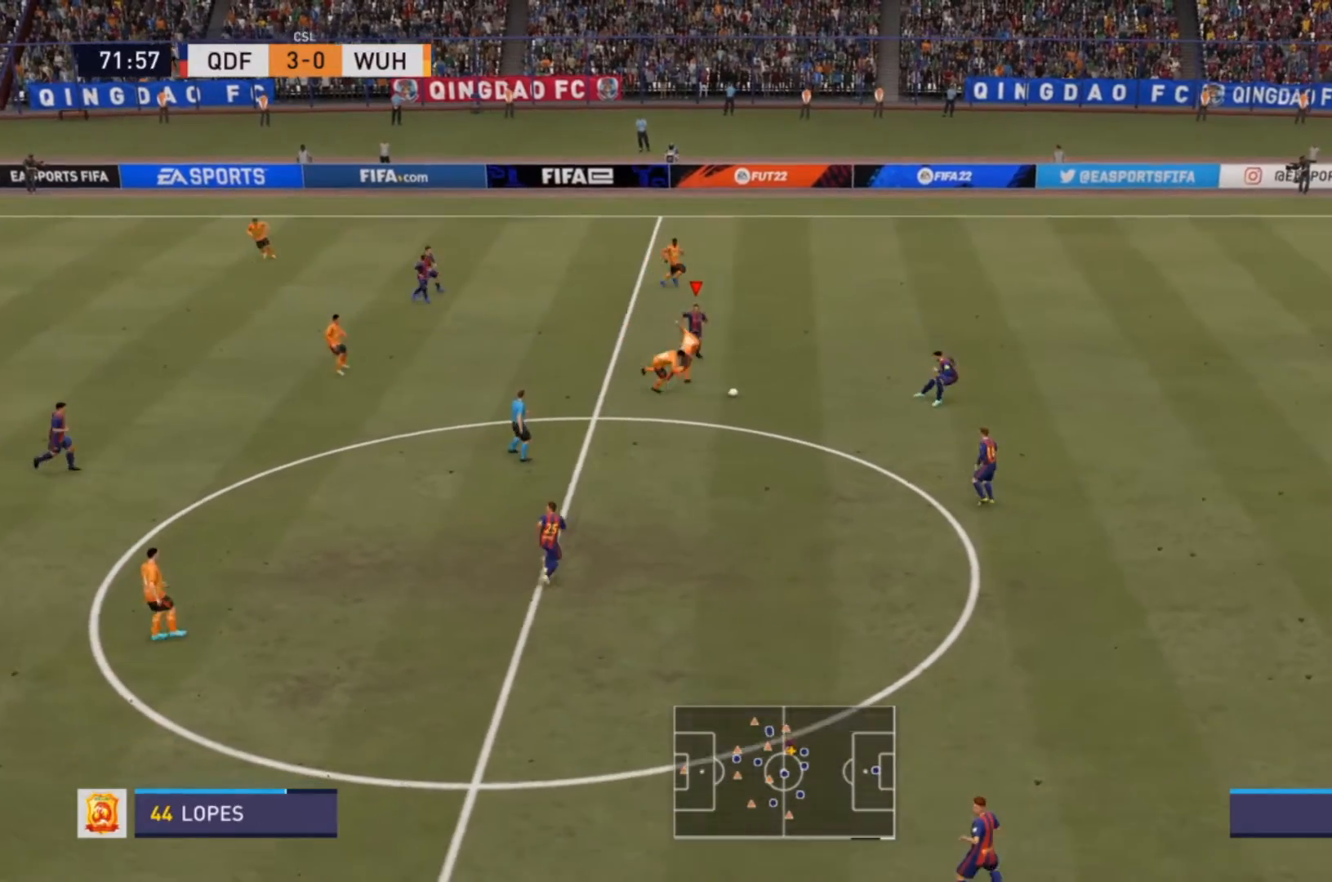
{"buttons": ["R2"], "left_stick": "down-right", "right_stick": "center", "events": []}
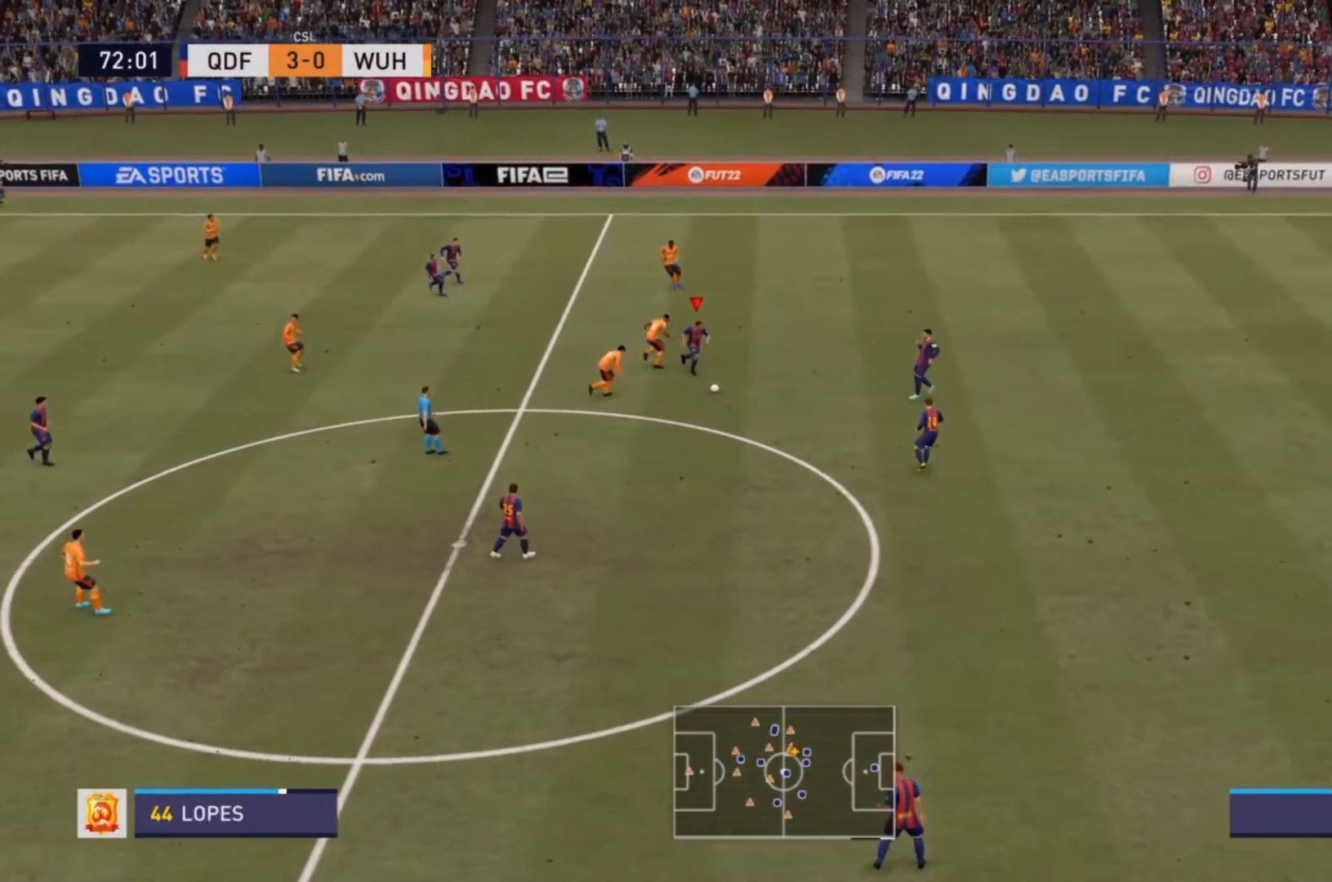
{"buttons": ["R2"], "left_stick": "down", "right_stick": "center", "events": [[100, "left_stick", "down"]]}
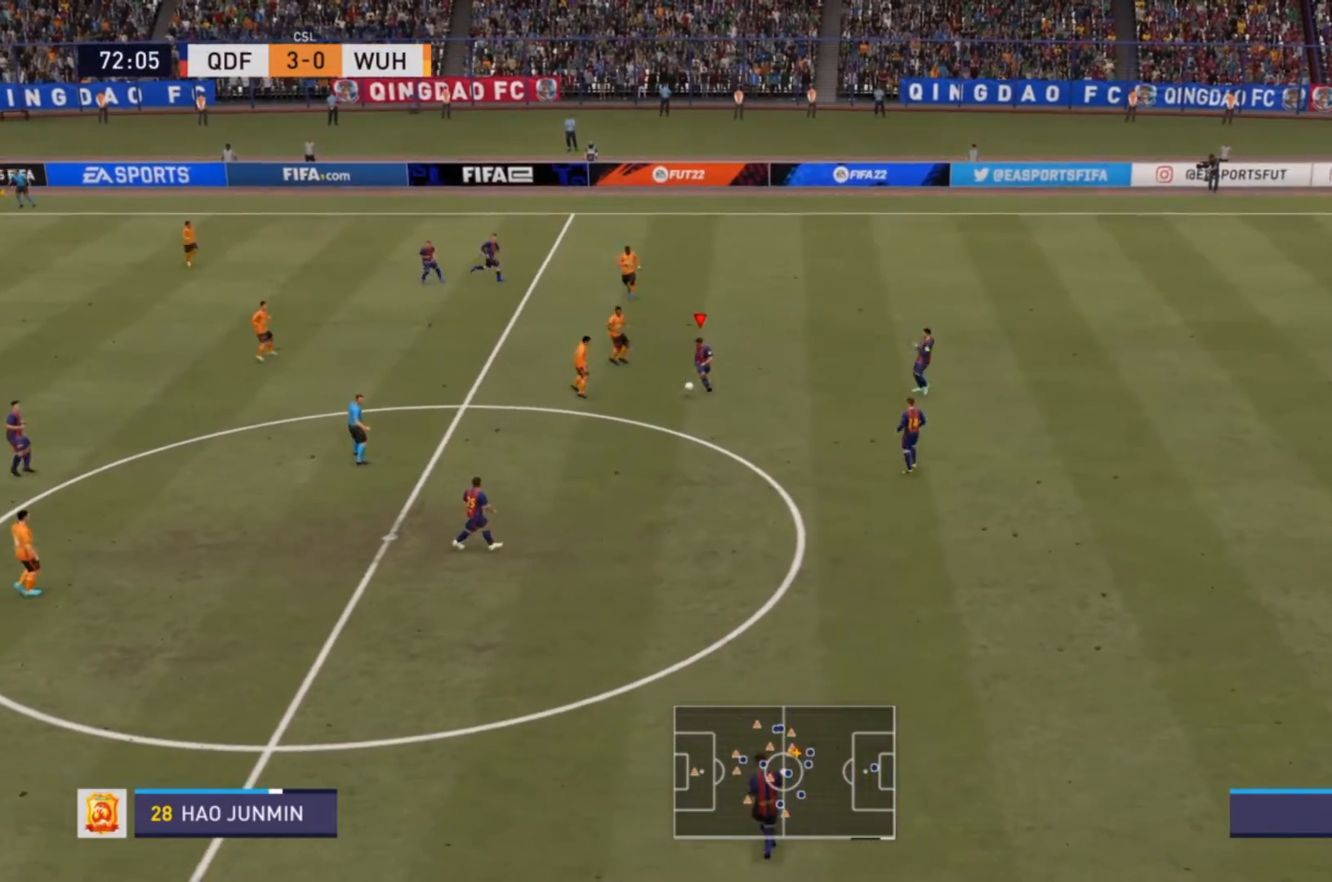
{"buttons": [], "left_stick": "center", "right_stick": "center", "events": [[33, "CROSS", "down"], [167, "CROSS", "up"], [300, "R2", "up"], [367, "left_stick", "center"]]}
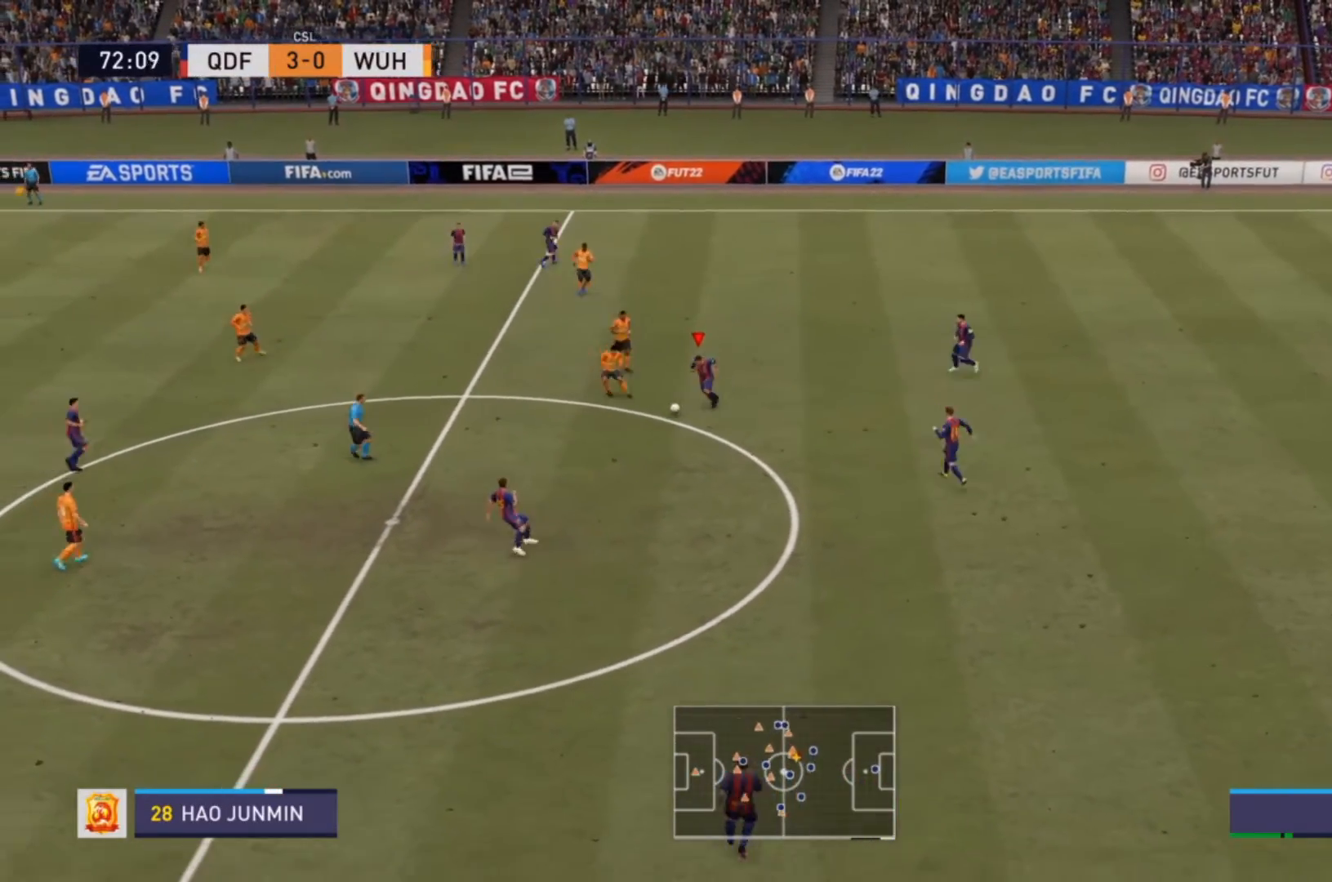
{"buttons": [], "left_stick": "center", "right_stick": "center", "events": []}